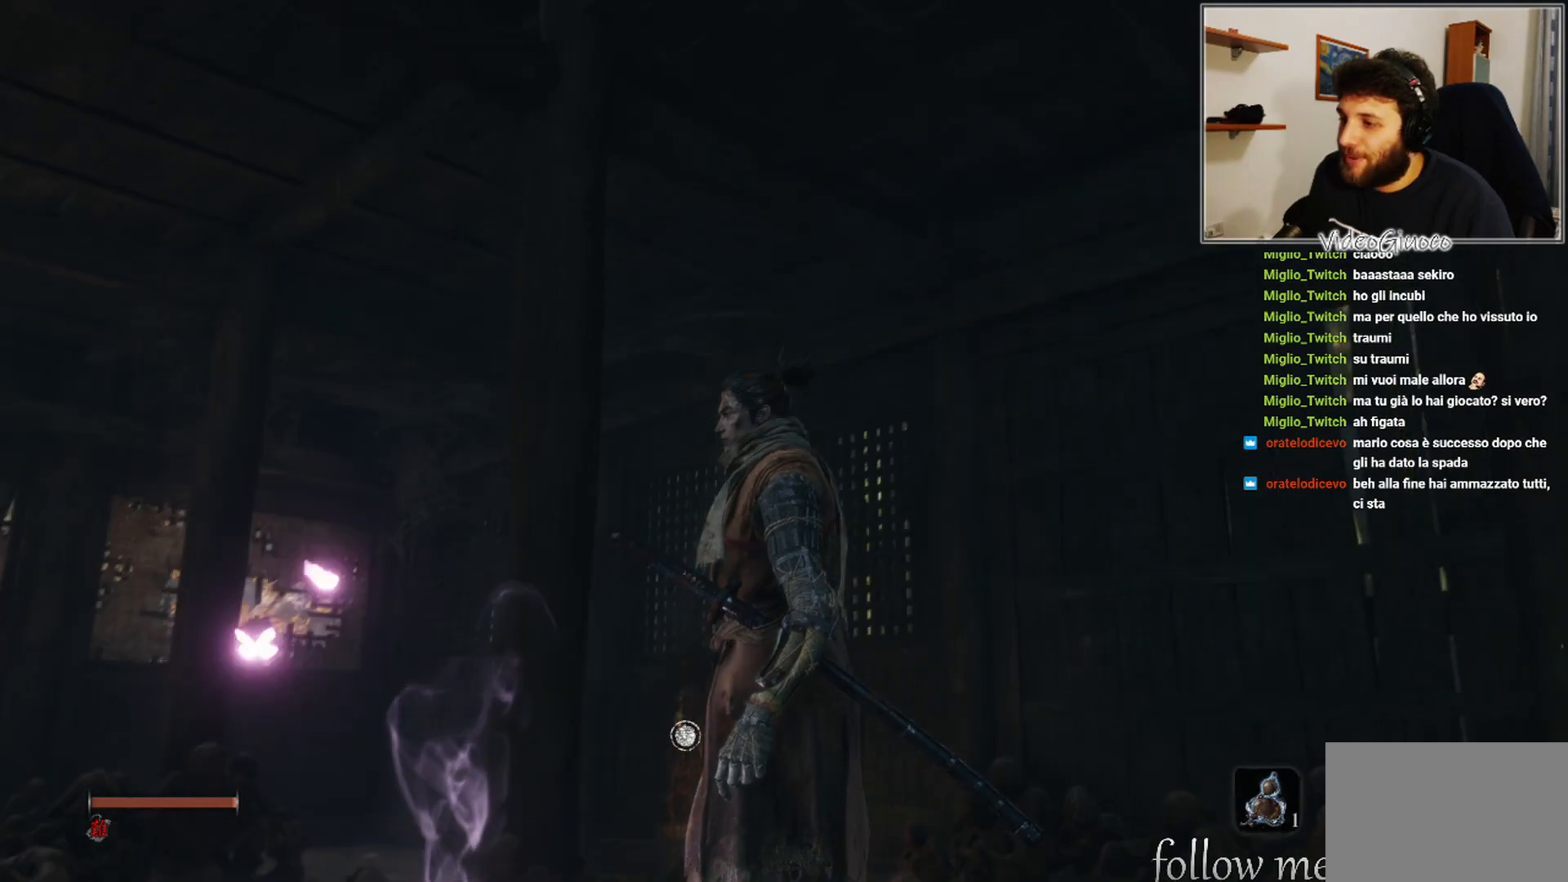
Gameplay with a controller (Xbox layout); each line is a JSON object with the inputs held at the frame after it. "events" lists button and stick changes between this image and that frame as [ms after this image, input, new state], when the widget could be followed in between.
{"buttons": [], "left_stick": "center", "right_stick": "center", "events": [[67, "right_stick", "center"]]}
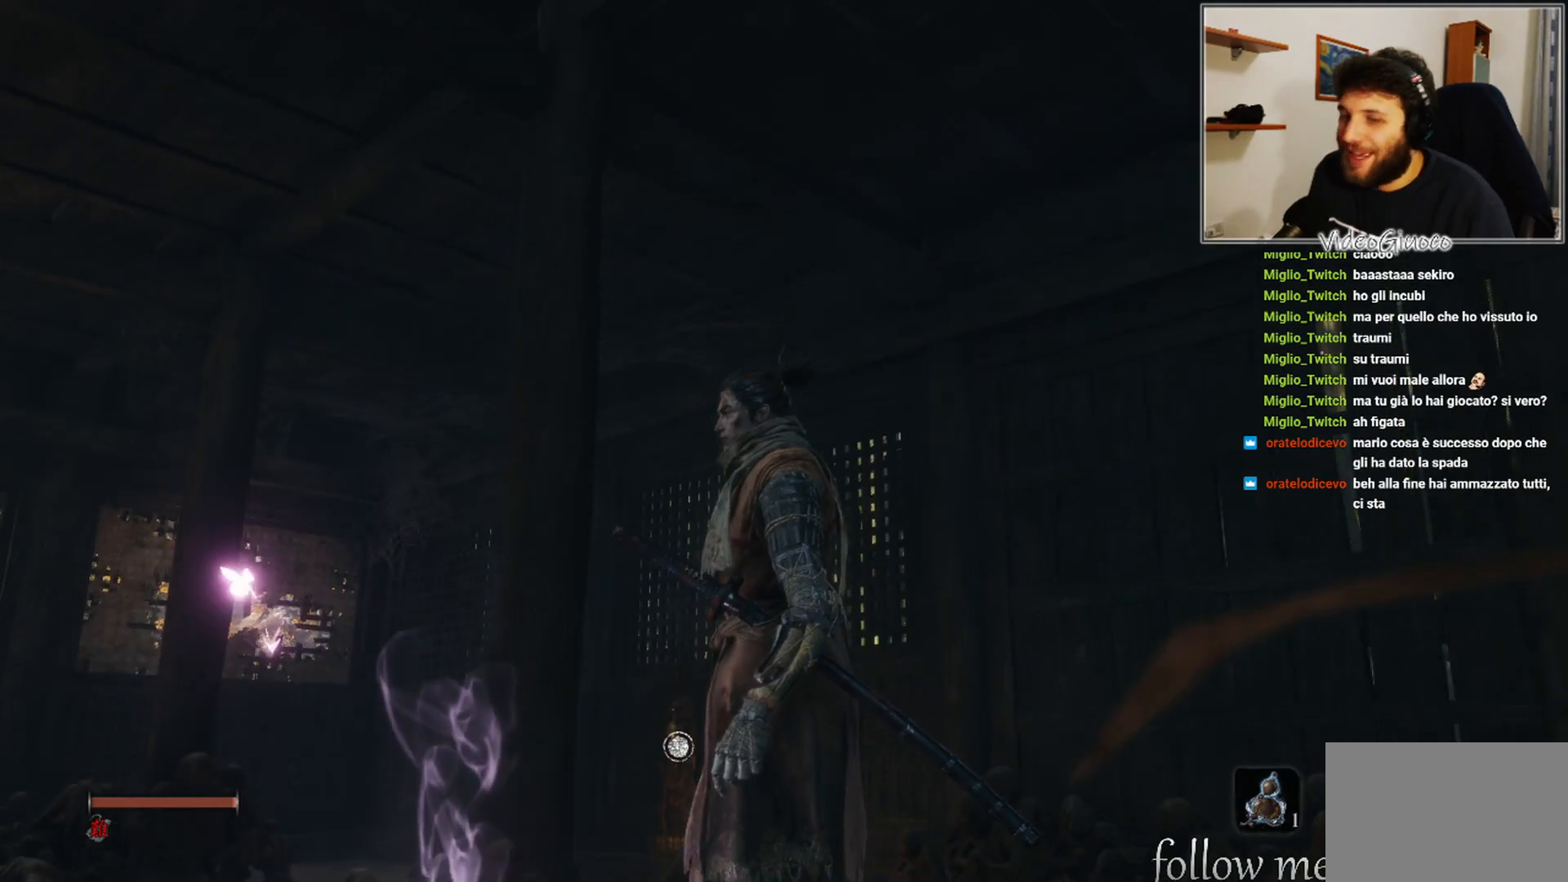
{"buttons": [], "left_stick": "center", "right_stick": "down-right", "events": [[50, "right_stick", "down-right"]]}
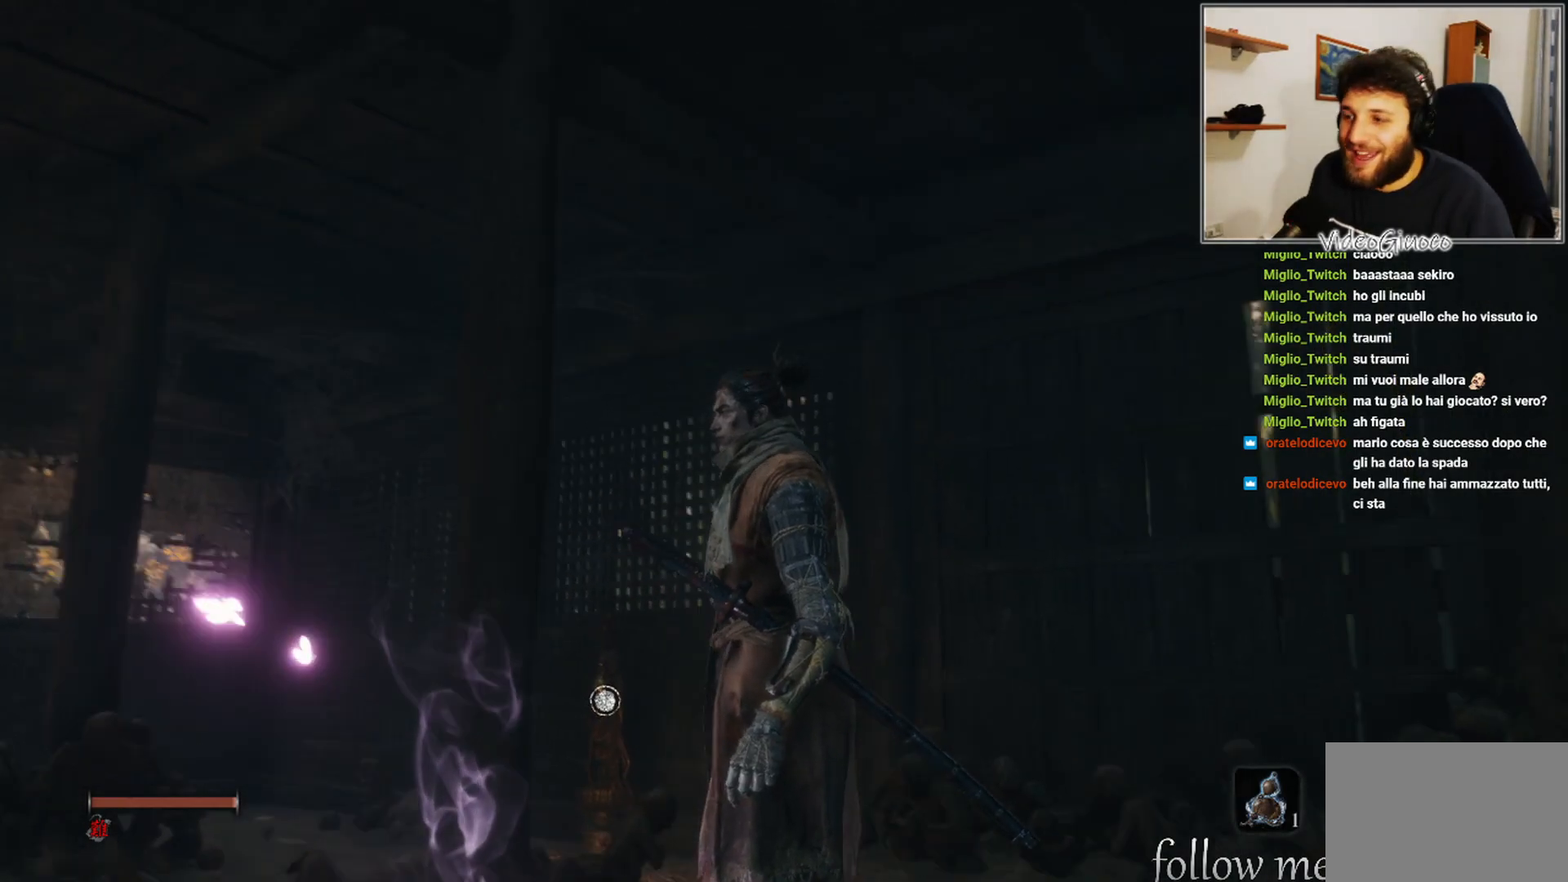
{"buttons": [], "left_stick": "center", "right_stick": "center", "events": [[317, "right_stick", "center"]]}
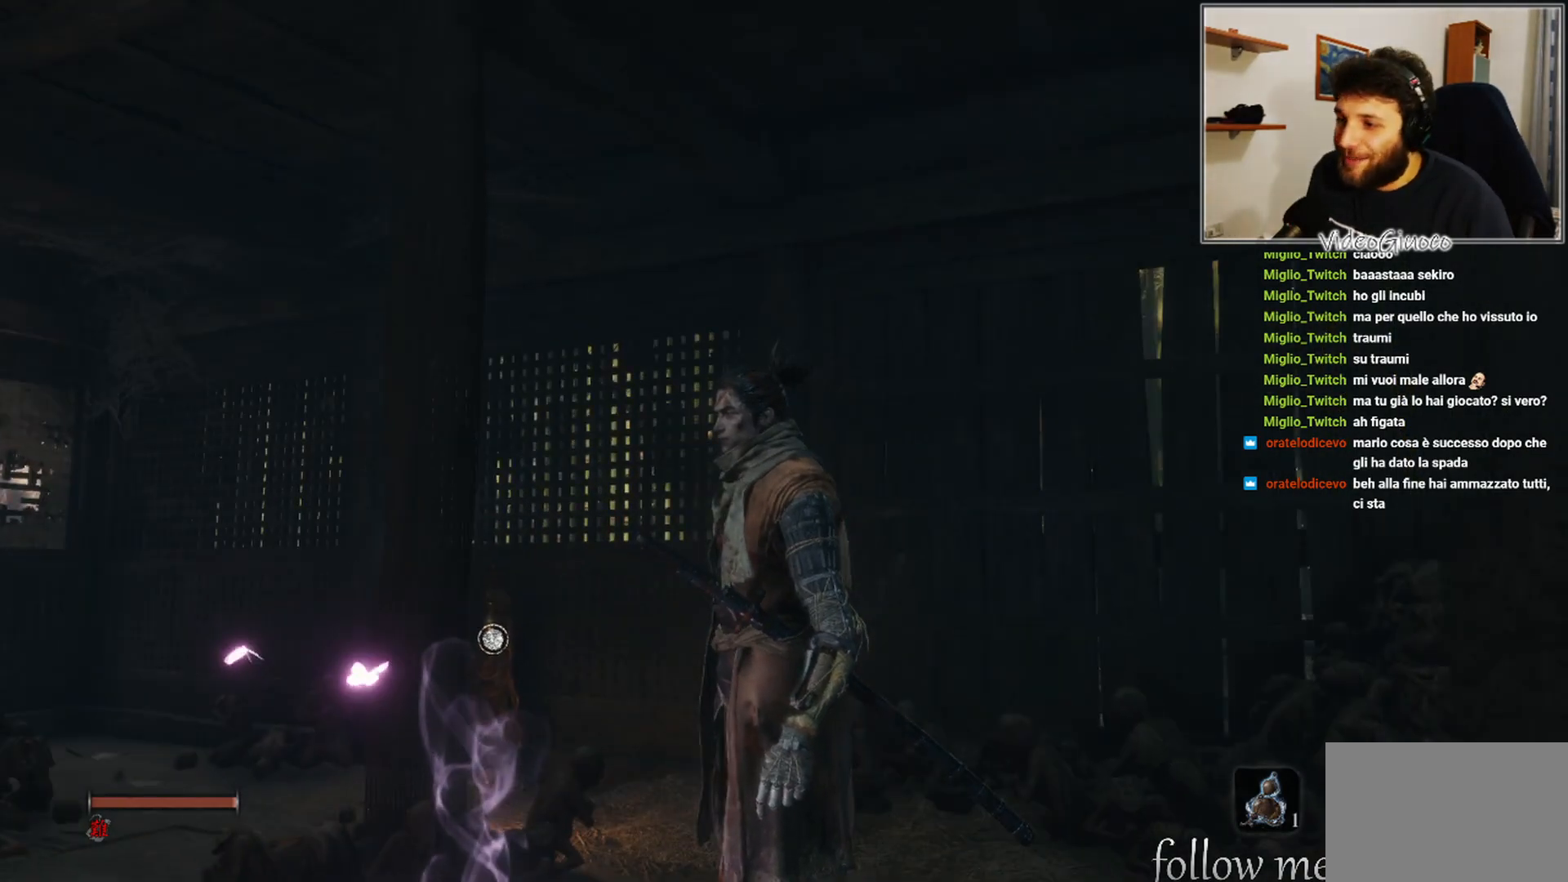
{"buttons": [], "left_stick": "center", "right_stick": "center", "events": []}
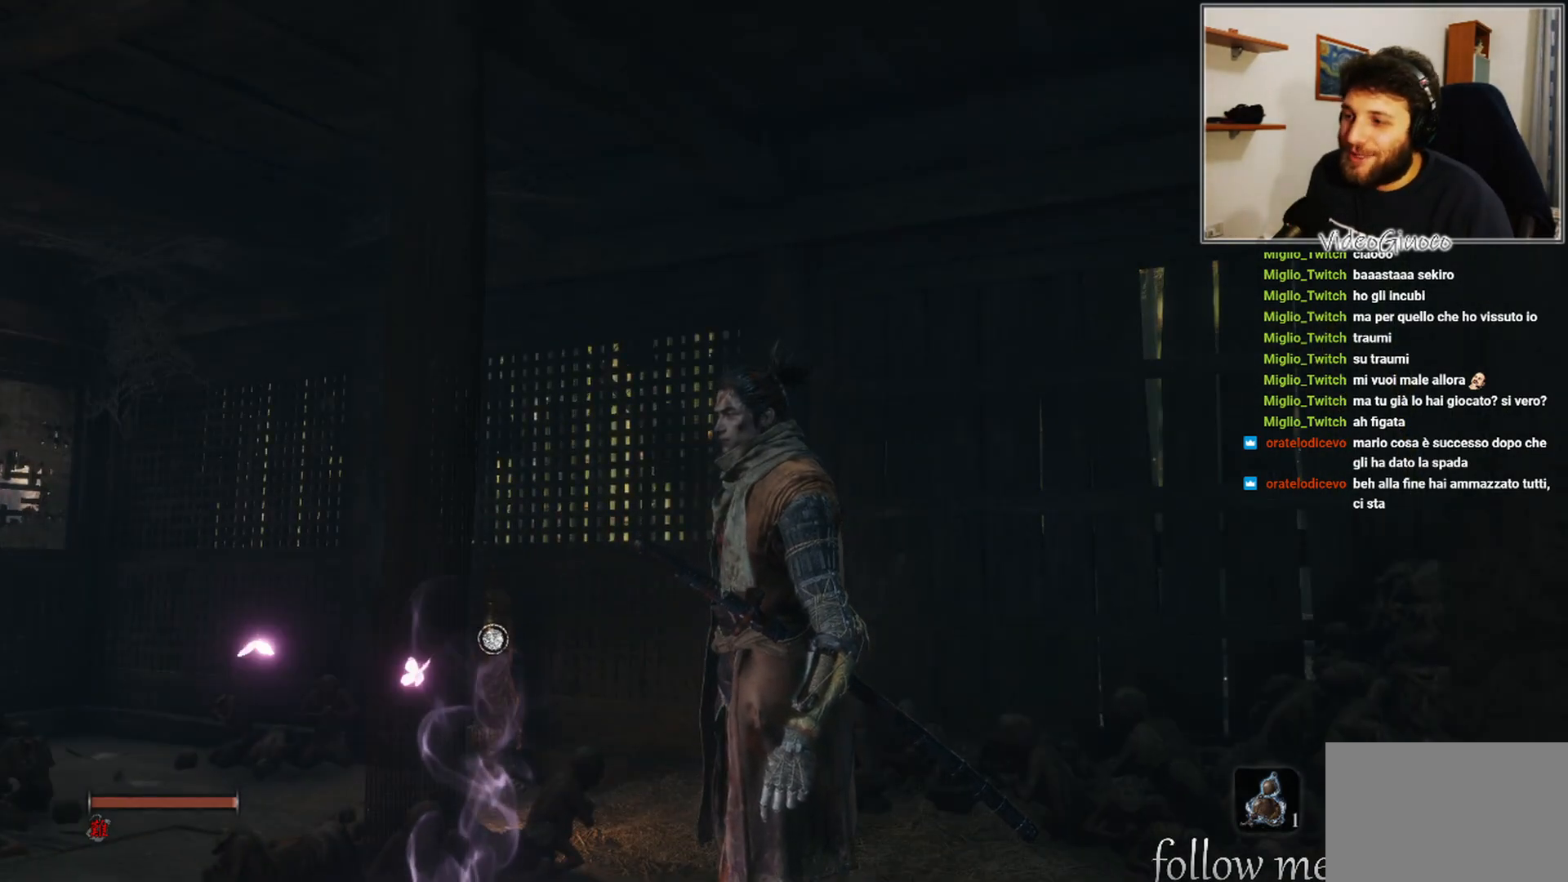
{"buttons": [], "left_stick": "center", "right_stick": "center", "events": []}
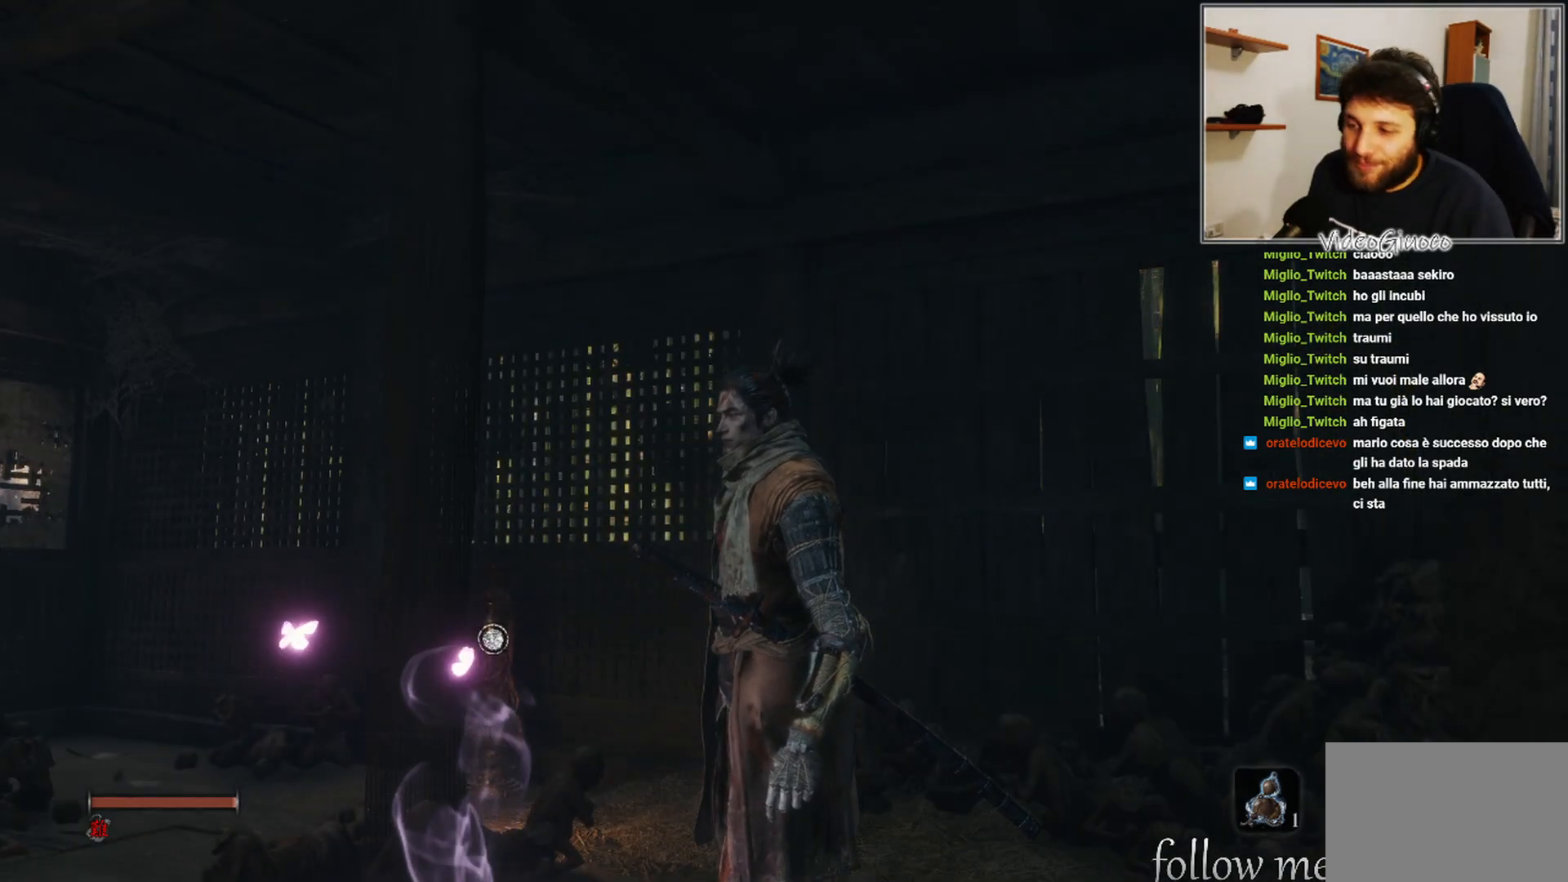
{"buttons": [], "left_stick": "center", "right_stick": "center", "events": []}
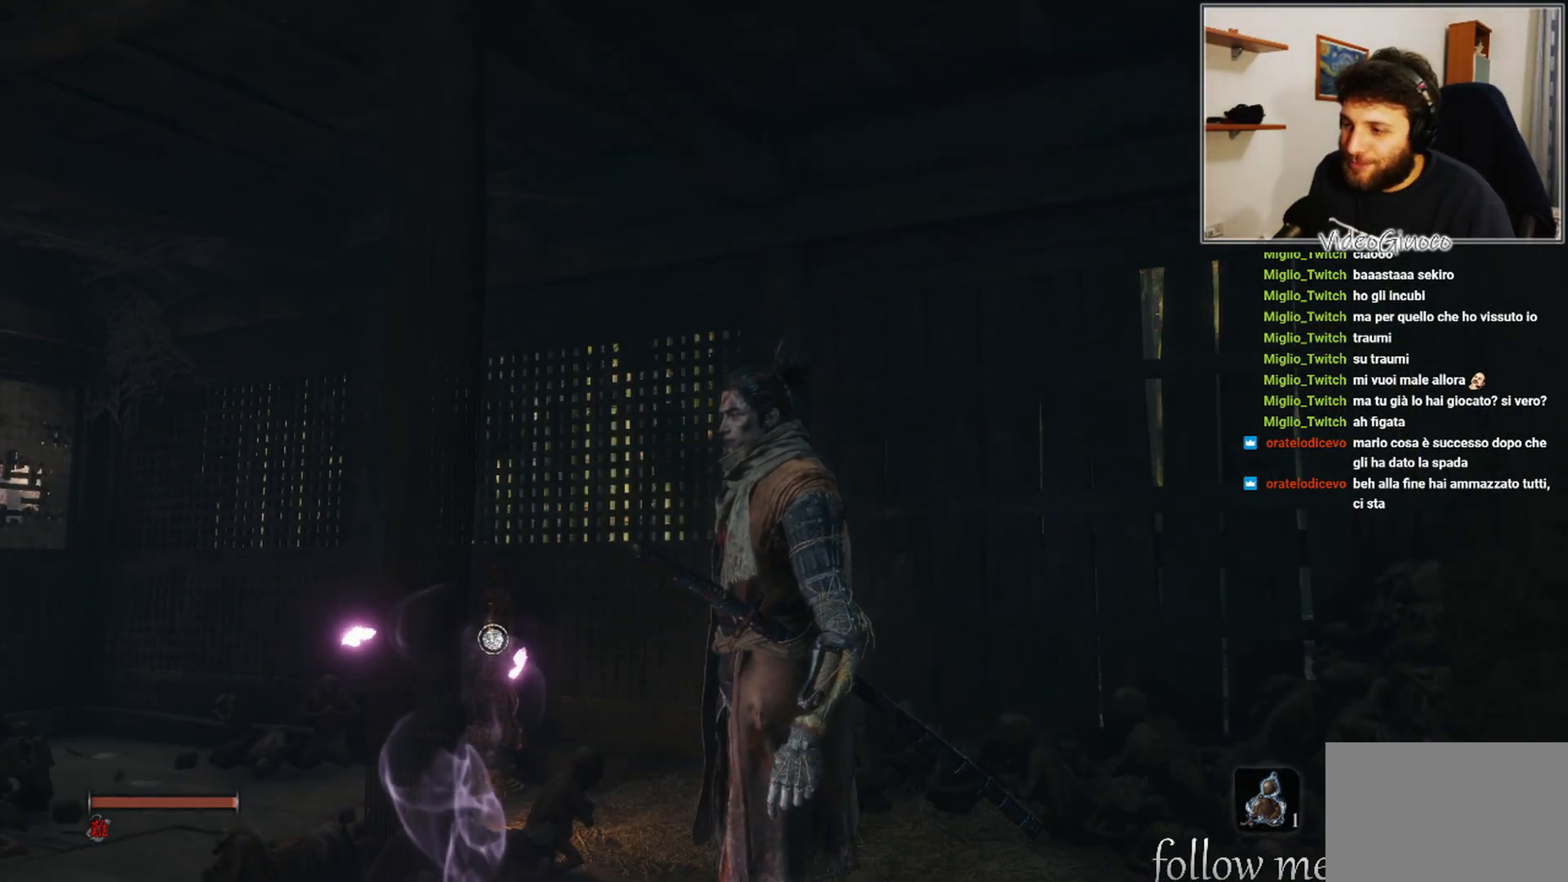
{"buttons": [], "left_stick": "center", "right_stick": "right", "events": [[183, "right_stick", "right"]]}
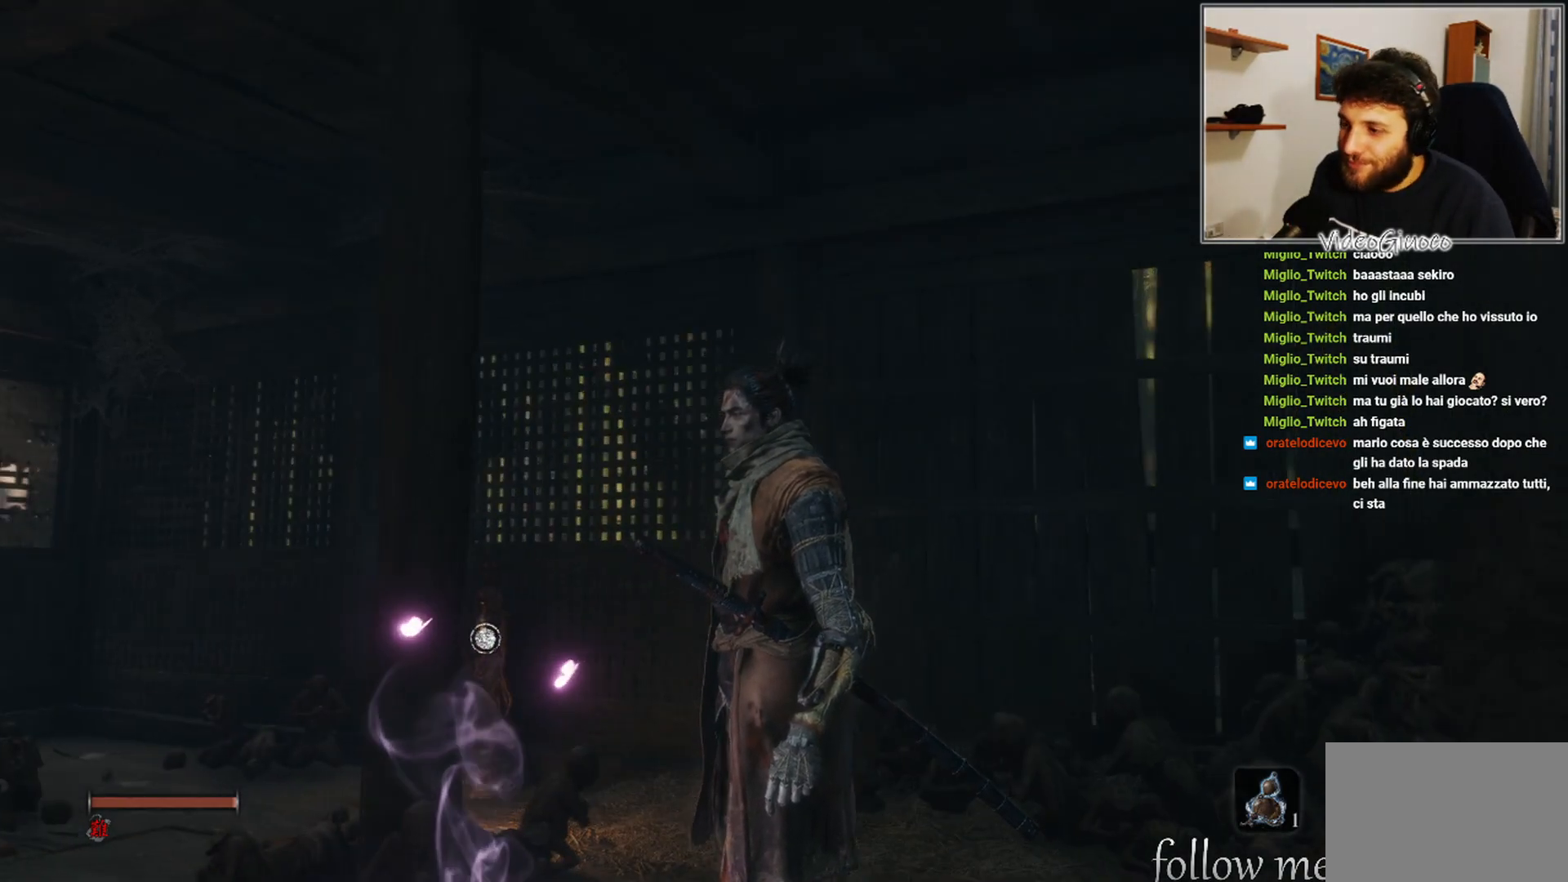
{"buttons": [], "left_stick": "center", "right_stick": "center", "events": [[367, "right_stick", "center"]]}
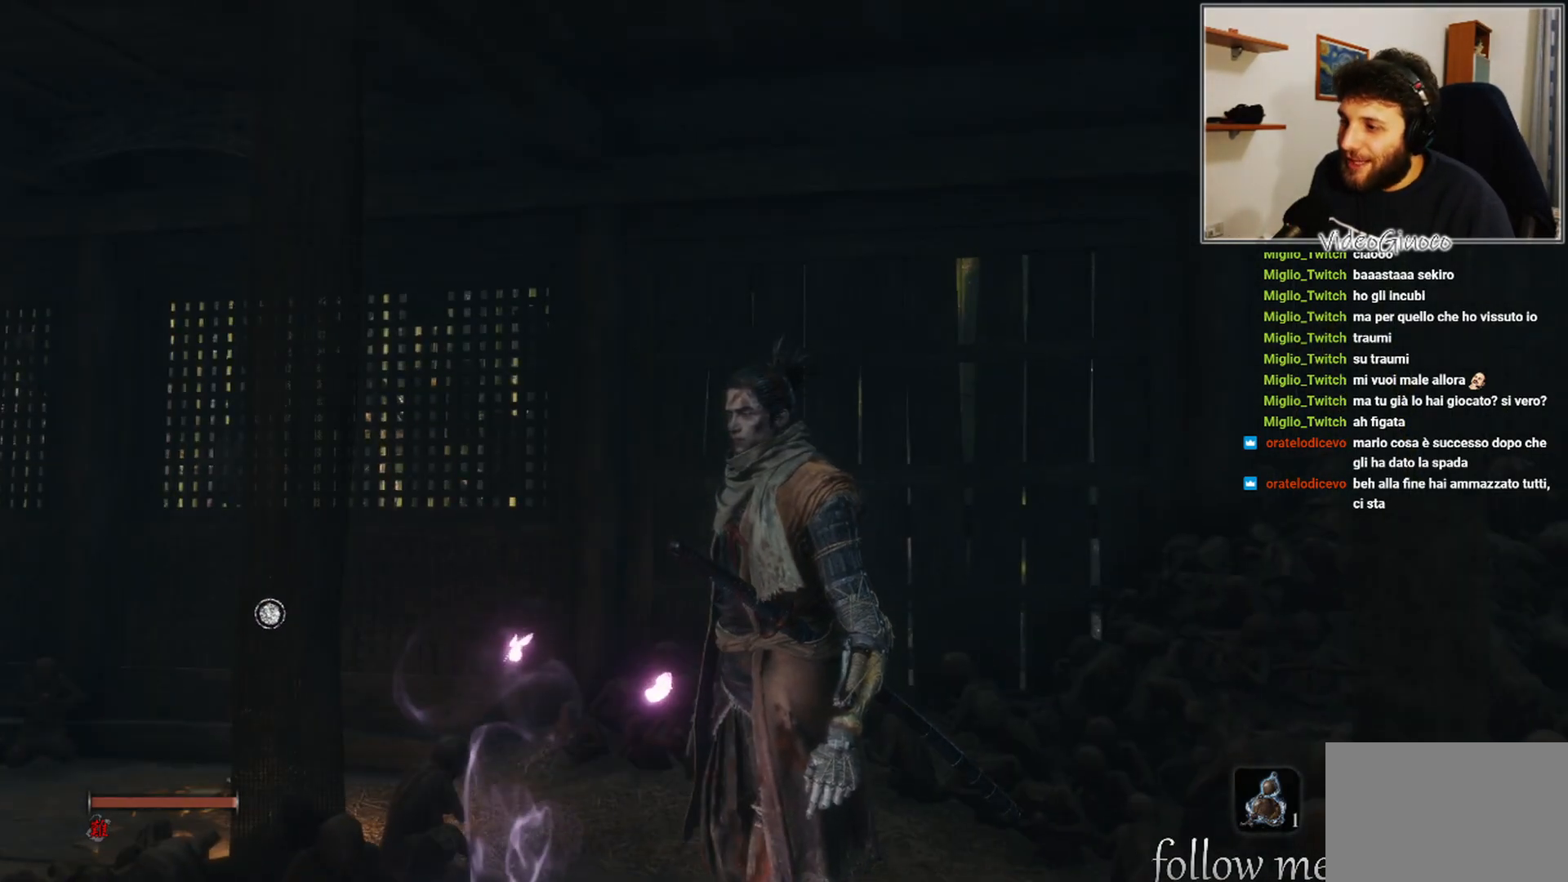
{"buttons": [], "left_stick": "center", "right_stick": "right", "events": [[167, "right_stick", "right"]]}
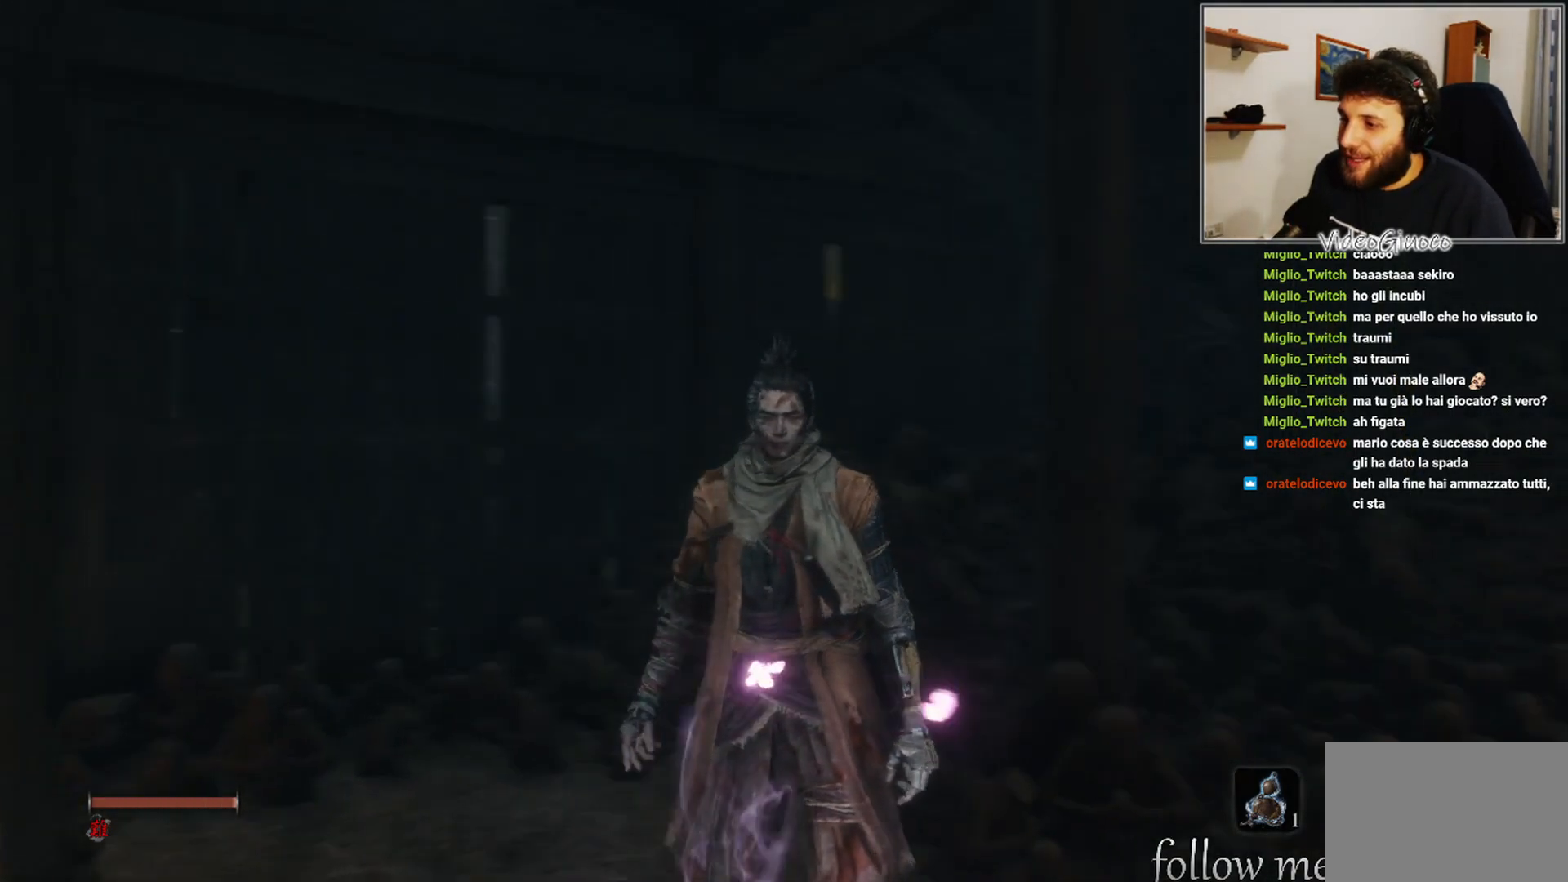
{"buttons": [], "left_stick": "center", "right_stick": "left", "events": [[383, "right_stick", "center"], [483, "right_stick", "left"]]}
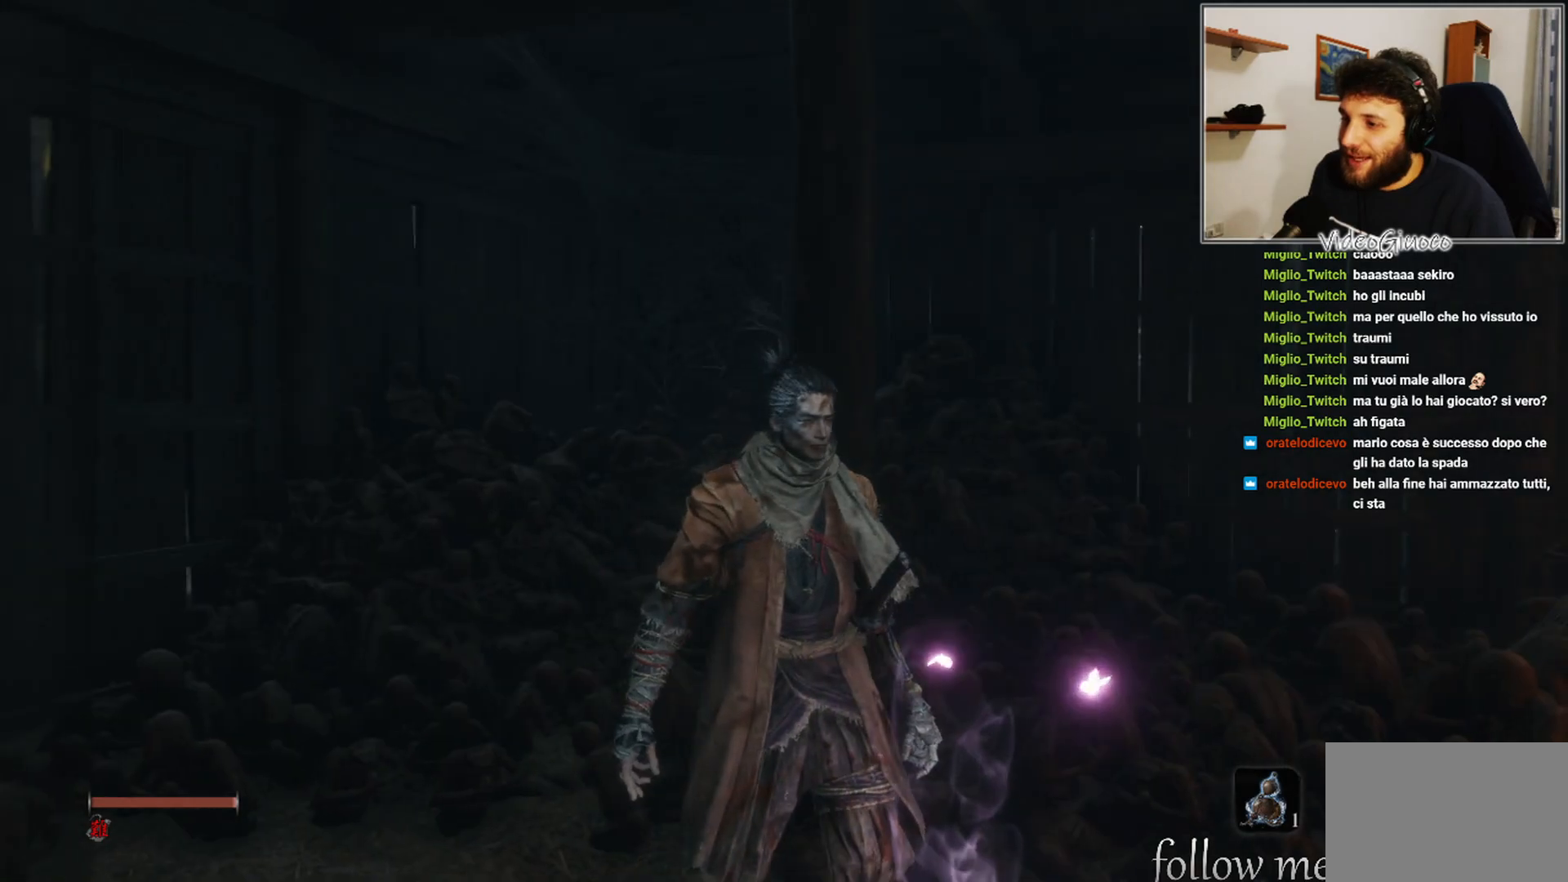
{"buttons": [], "left_stick": "center", "right_stick": "left", "events": []}
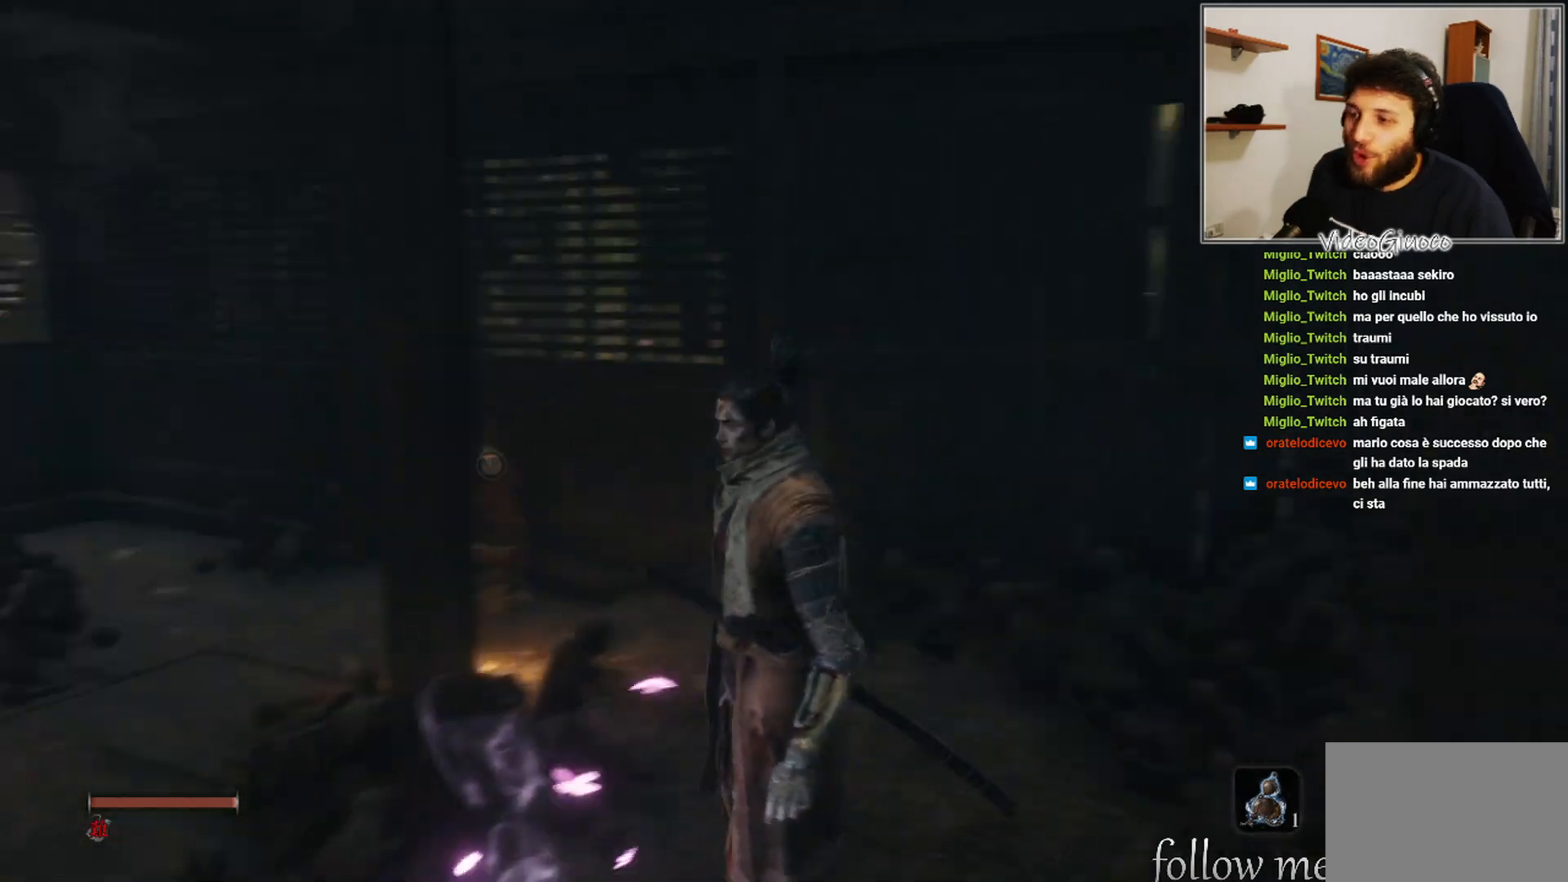
{"buttons": [], "left_stick": "center", "right_stick": "up", "events": [[83, "right_stick", "center"], [383, "right_stick", "up"]]}
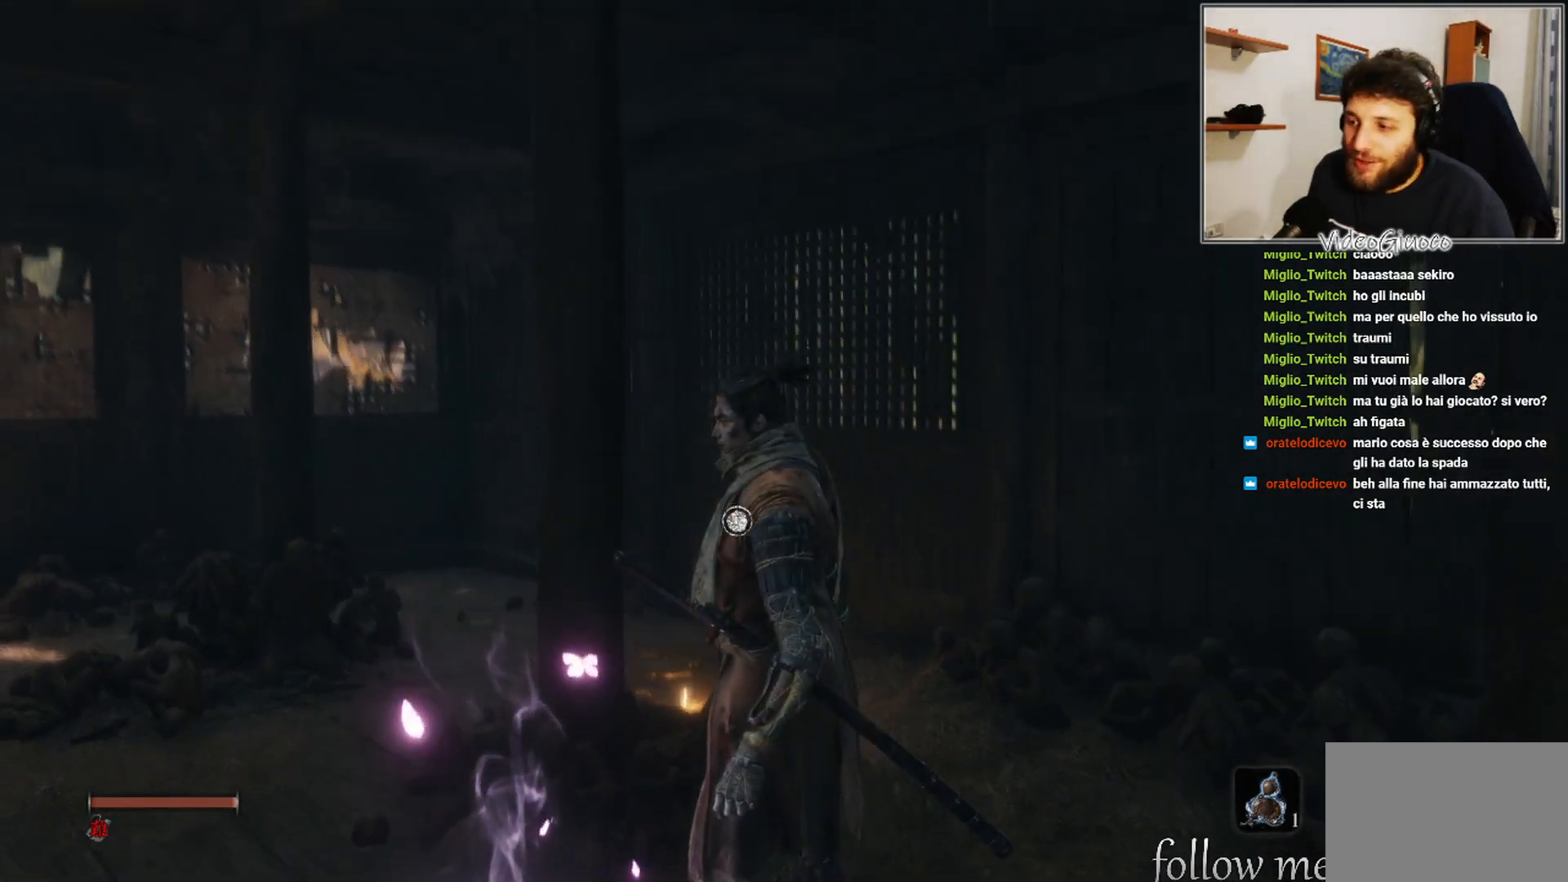
{"buttons": [], "left_stick": "center", "right_stick": "up", "events": [[300, "right_stick", "center"], [500, "right_stick", "up"]]}
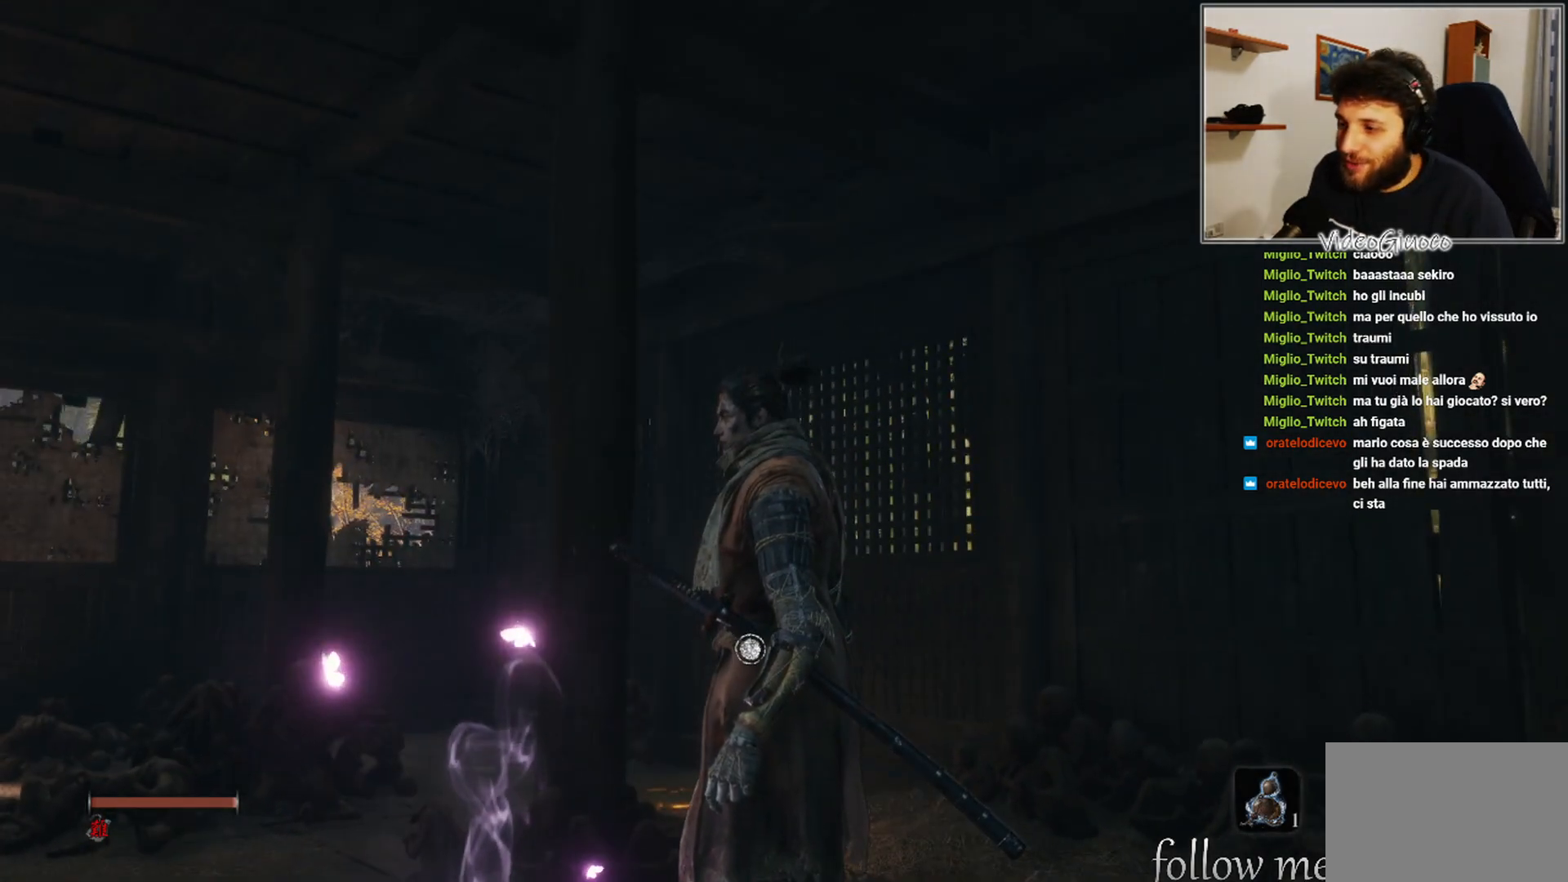
{"buttons": [], "left_stick": "center", "right_stick": "up-right", "events": [[183, "right_stick", "up-right"]]}
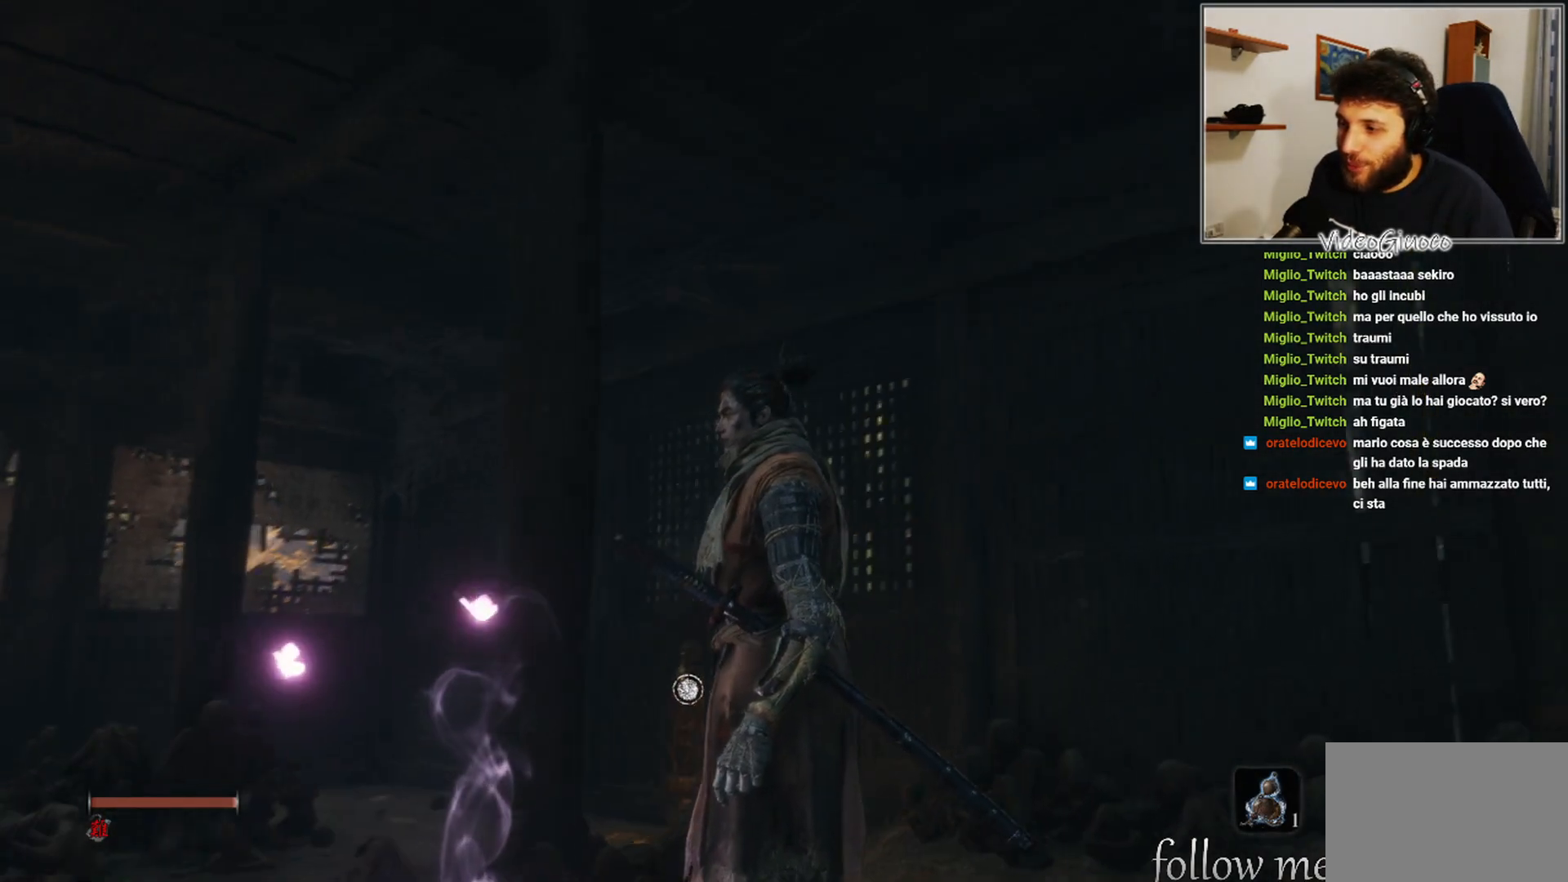
{"buttons": [], "left_stick": "center", "right_stick": "right", "events": [[267, "right_stick", "center"], [500, "right_stick", "right"]]}
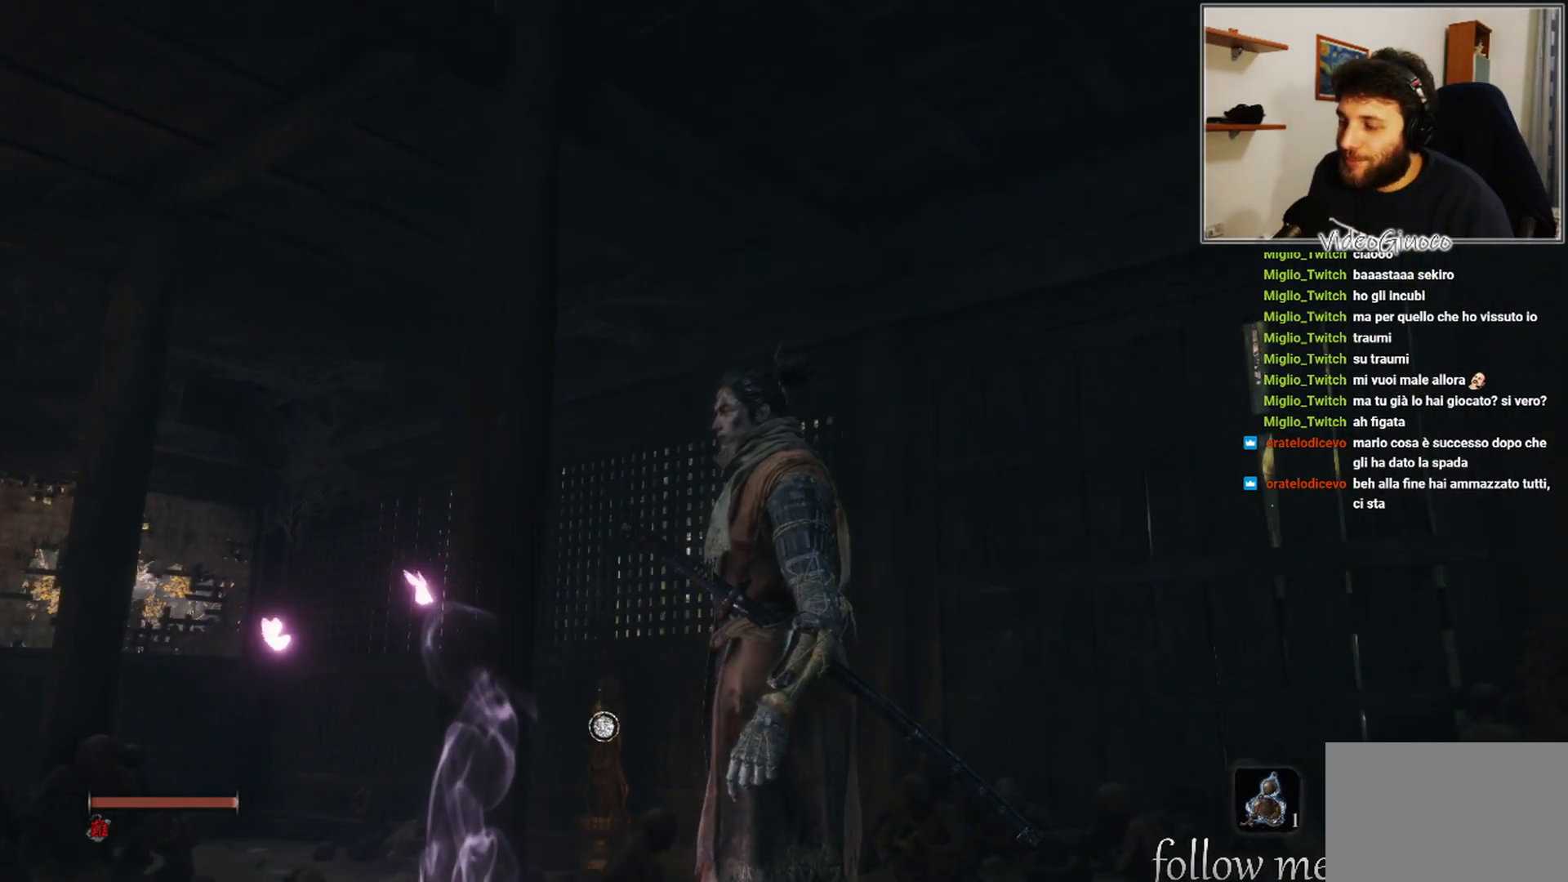
{"buttons": [], "left_stick": "center", "right_stick": "center", "events": [[283, "right_stick", "center"]]}